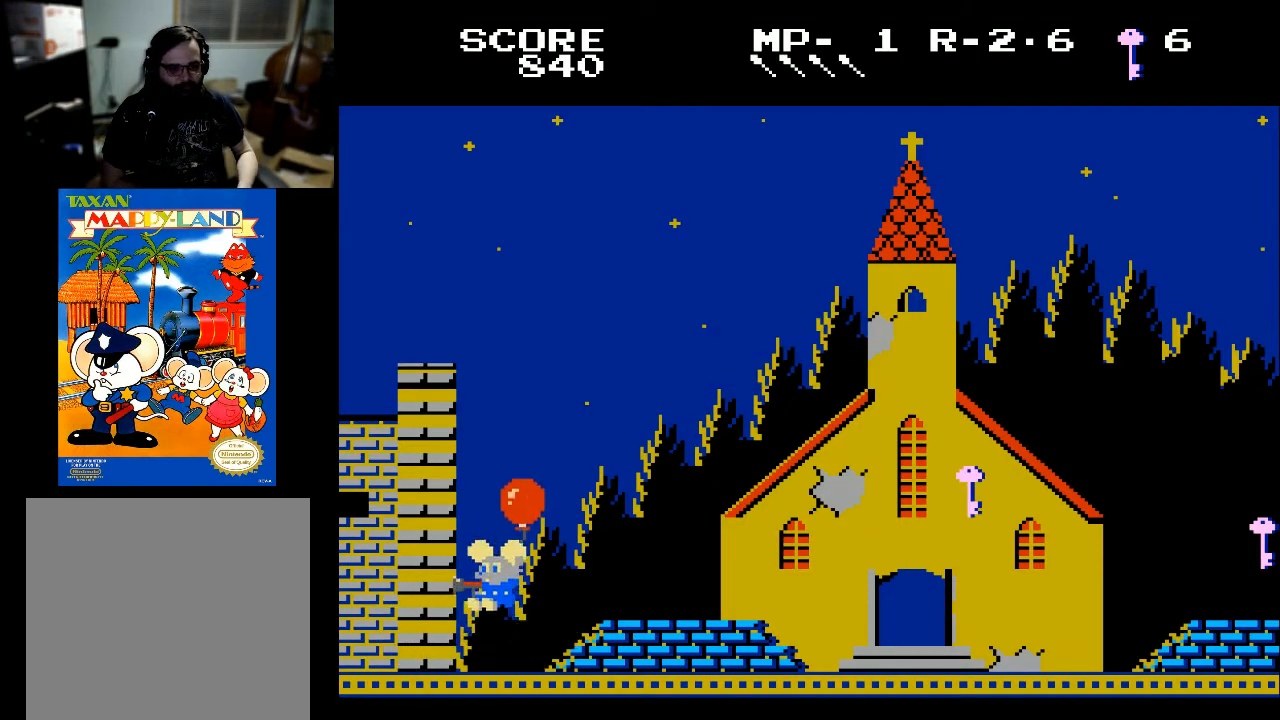
Gameplay with a controller (Xbox layout); each line is a JSON object with the inputs held at the frame after it. "events" lists button and stick changes between this image and that frame as [ms after this image, input, new state], when the widget could be followed in between.
{"buttons": ["DPAD_RIGHT"], "left_stick": "center", "right_stick": "center", "events": [[67, "DPAD_RIGHT", "down"], [67, "DPAD_UP", "up"], [333, "DPAD_UP", "down"], [433, "DPAD_UP", "up"]]}
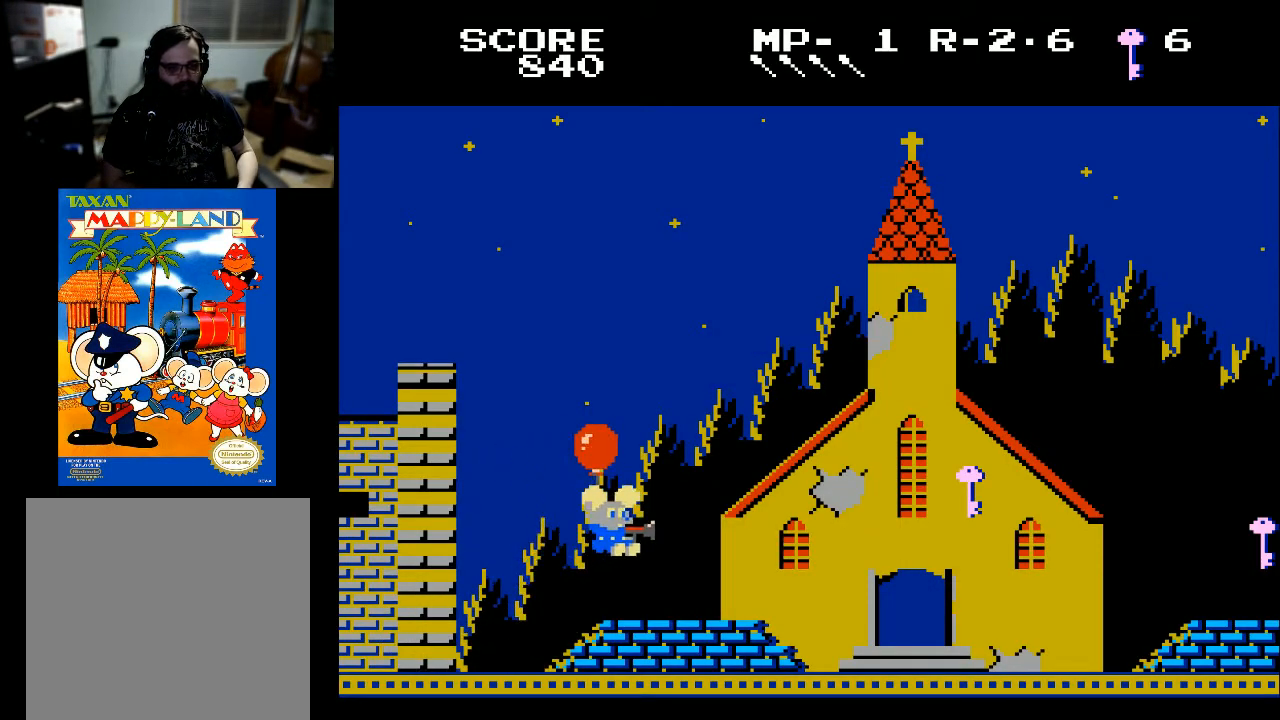
{"buttons": ["DPAD_UP"], "left_stick": "center", "right_stick": "center", "events": [[433, "DPAD_RIGHT", "up"], [433, "DPAD_UP", "down"]]}
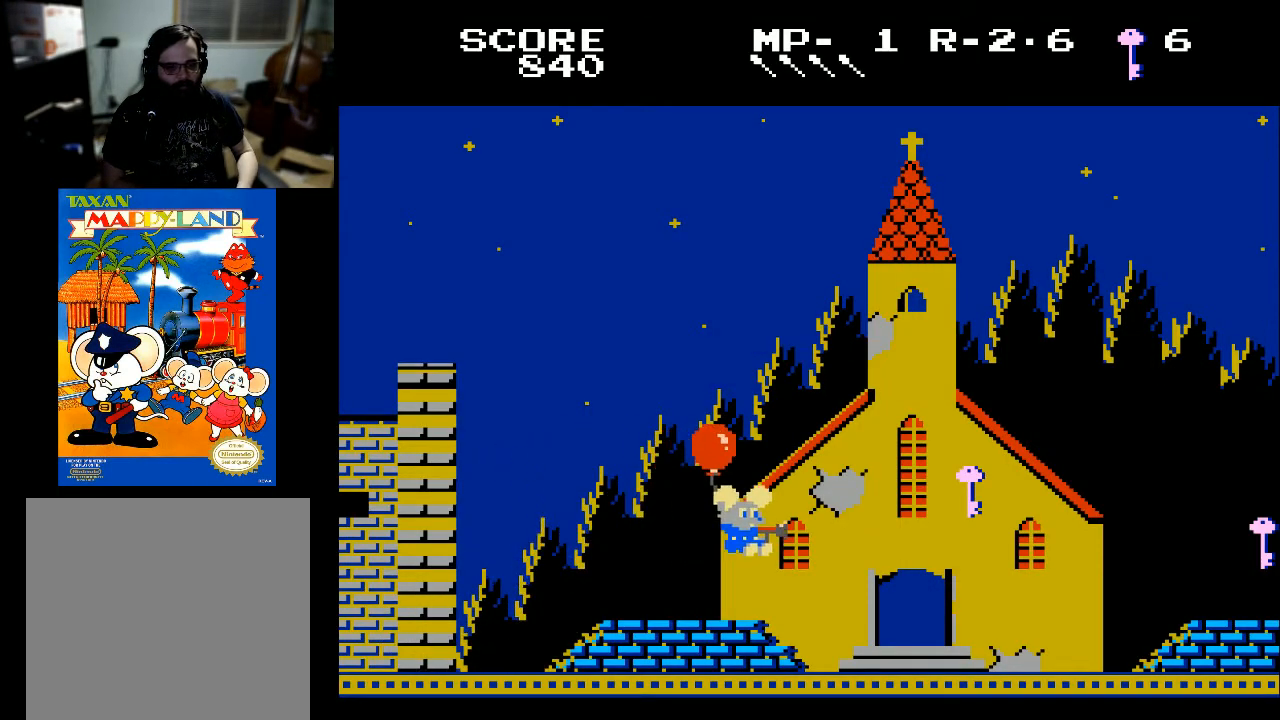
{"buttons": ["DPAD_RIGHT"], "left_stick": "center", "right_stick": "center", "events": [[33, "DPAD_RIGHT", "down"], [67, "DPAD_UP", "up"]]}
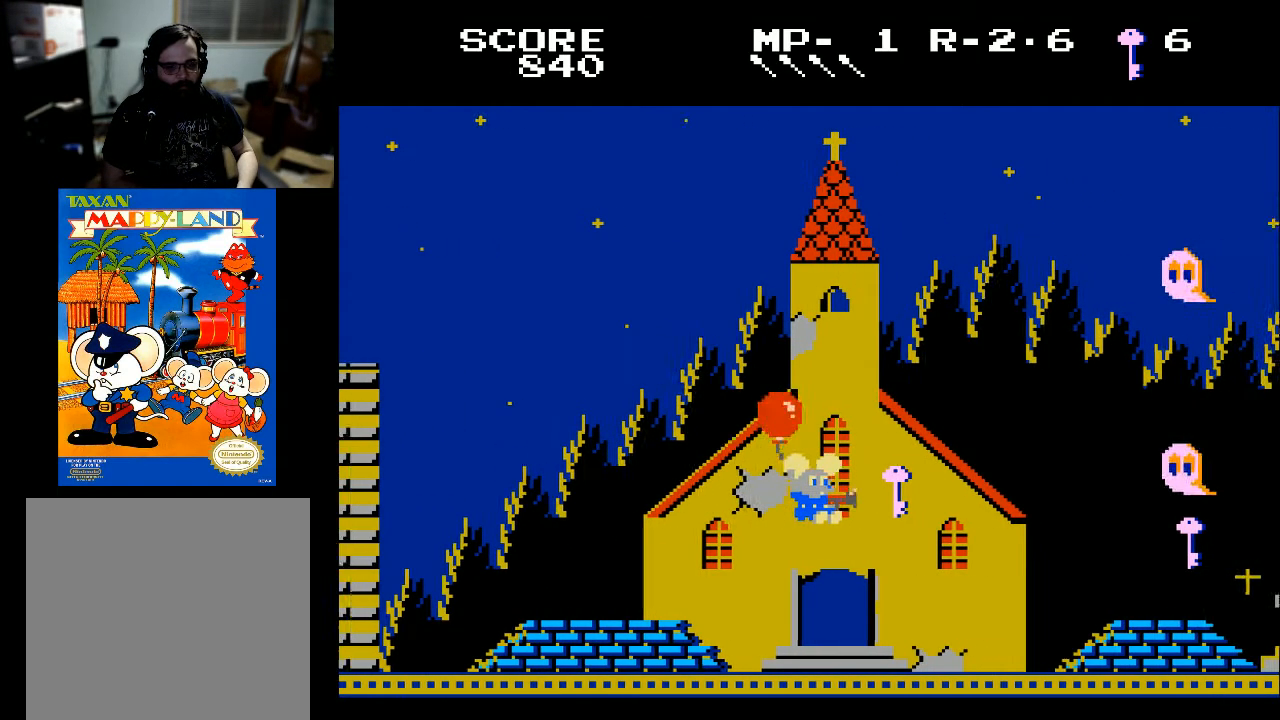
{"buttons": [], "left_stick": "center", "right_stick": "center", "events": [[300, "DPAD_UP", "down"], [333, "A", "down"], [400, "A", "up"], [400, "DPAD_UP", "up"], [467, "DPAD_RIGHT", "up"]]}
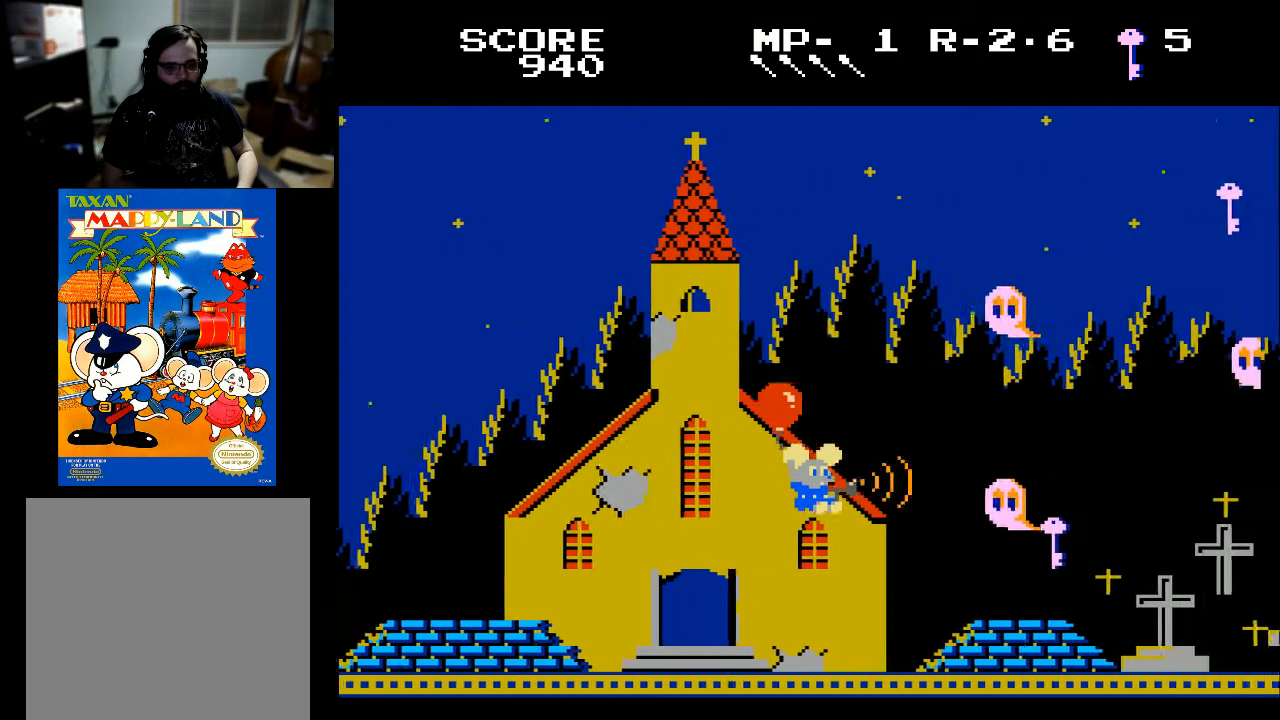
{"buttons": [], "left_stick": "center", "right_stick": "center", "events": []}
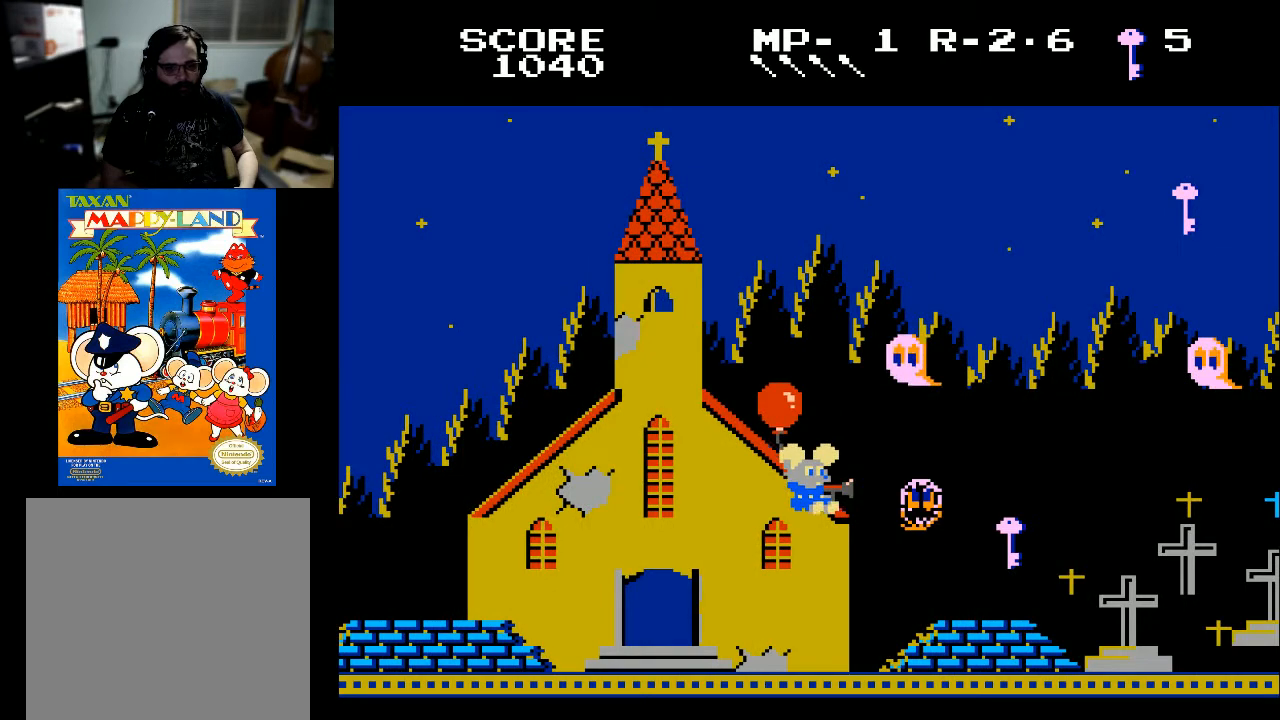
{"buttons": ["A"], "left_stick": "center", "right_stick": "center", "events": [[67, "DPAD_UP", "down"], [300, "DPAD_UP", "up"], [433, "A", "down"]]}
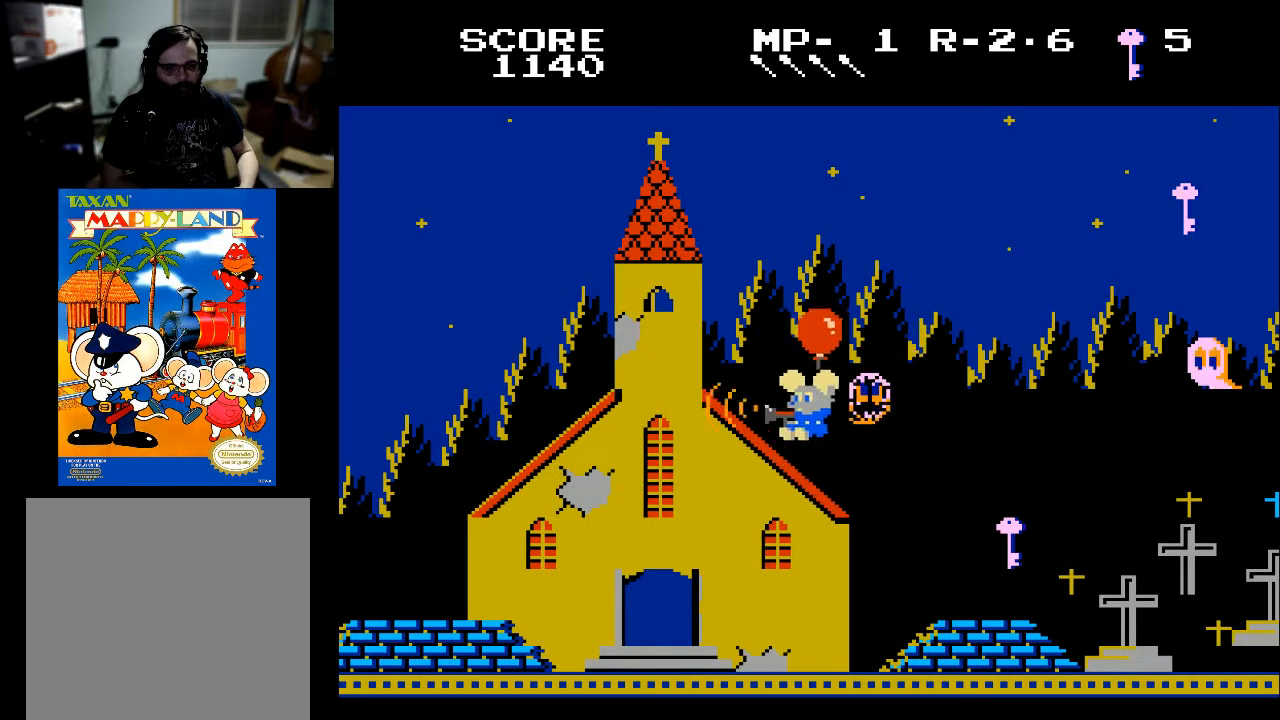
{"buttons": ["DPAD_RIGHT"], "left_stick": "center", "right_stick": "center", "events": [[33, "A", "up"], [33, "DPAD_LEFT", "down"], [233, "DPAD_DOWN", "down"], [333, "DPAD_LEFT", "up"], [367, "DPAD_DOWN", "up"], [367, "DPAD_RIGHT", "down"]]}
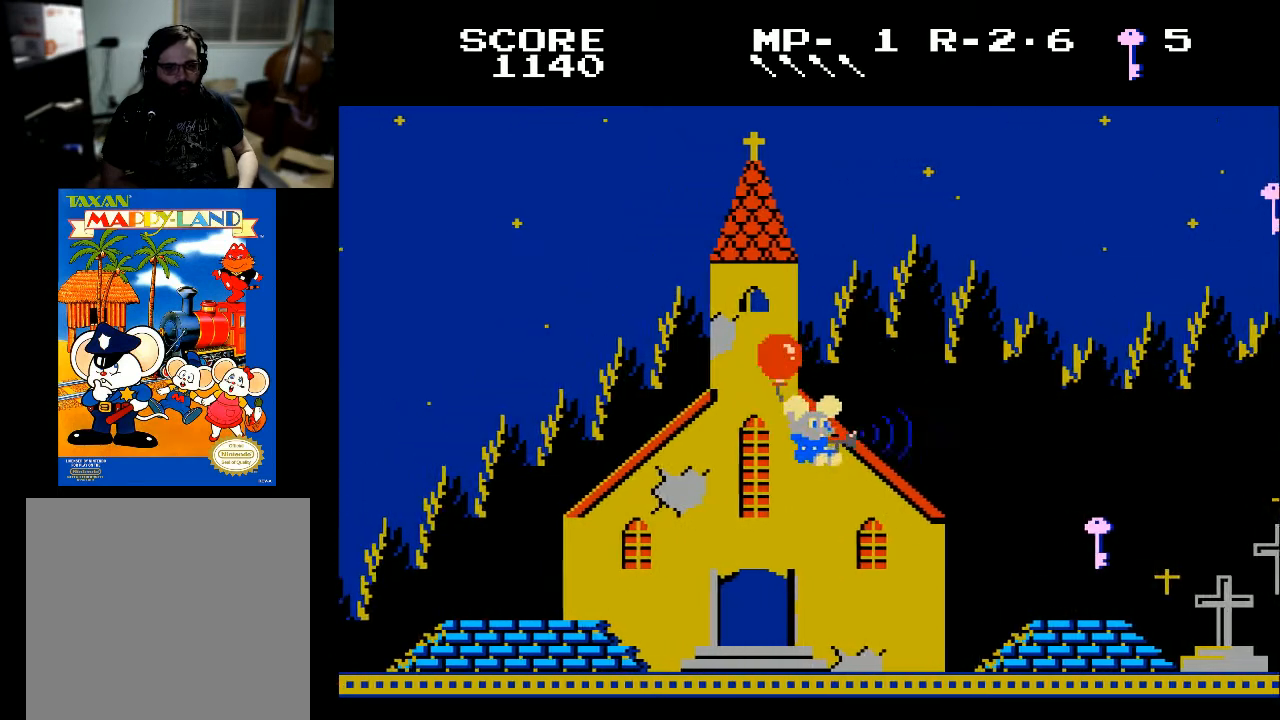
{"buttons": ["DPAD_DOWN", "DPAD_RIGHT"], "left_stick": "center", "right_stick": "center", "events": [[300, "DPAD_DOWN", "down"]]}
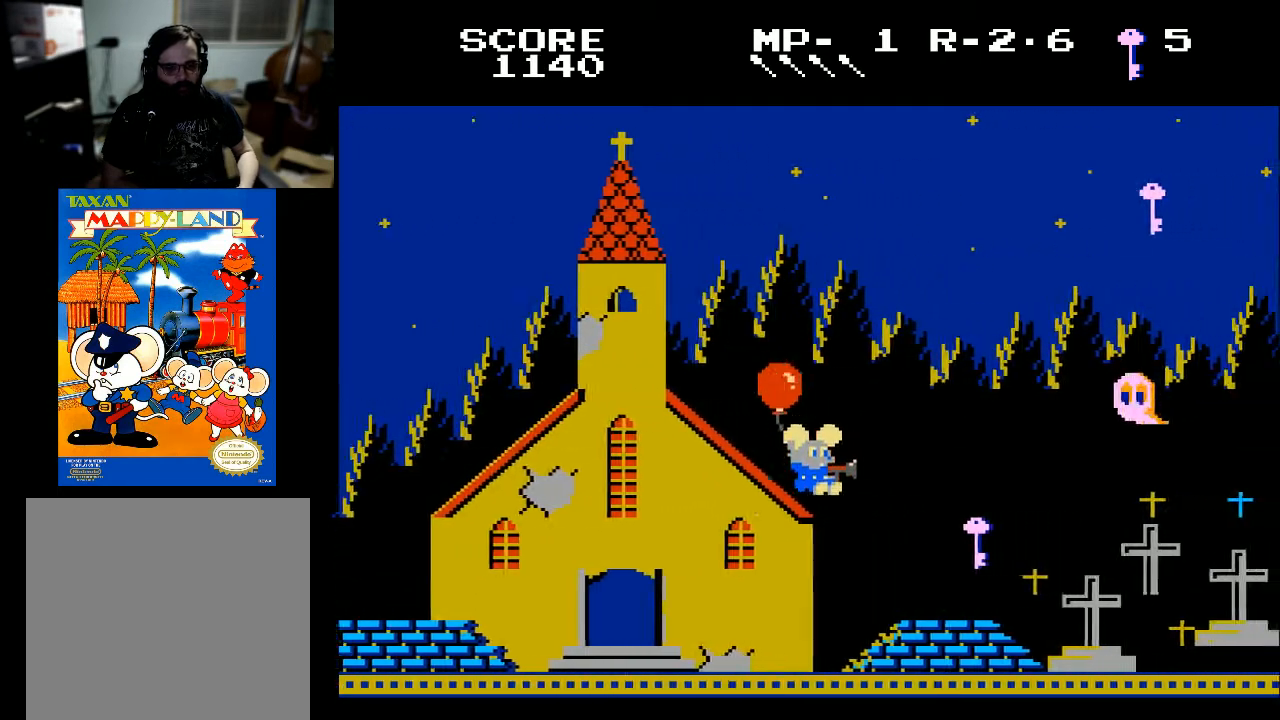
{"buttons": ["DPAD_UP"], "left_stick": "center", "right_stick": "center", "events": [[33, "DPAD_DOWN", "up"], [200, "DPAD_RIGHT", "up"], [333, "DPAD_UP", "down"]]}
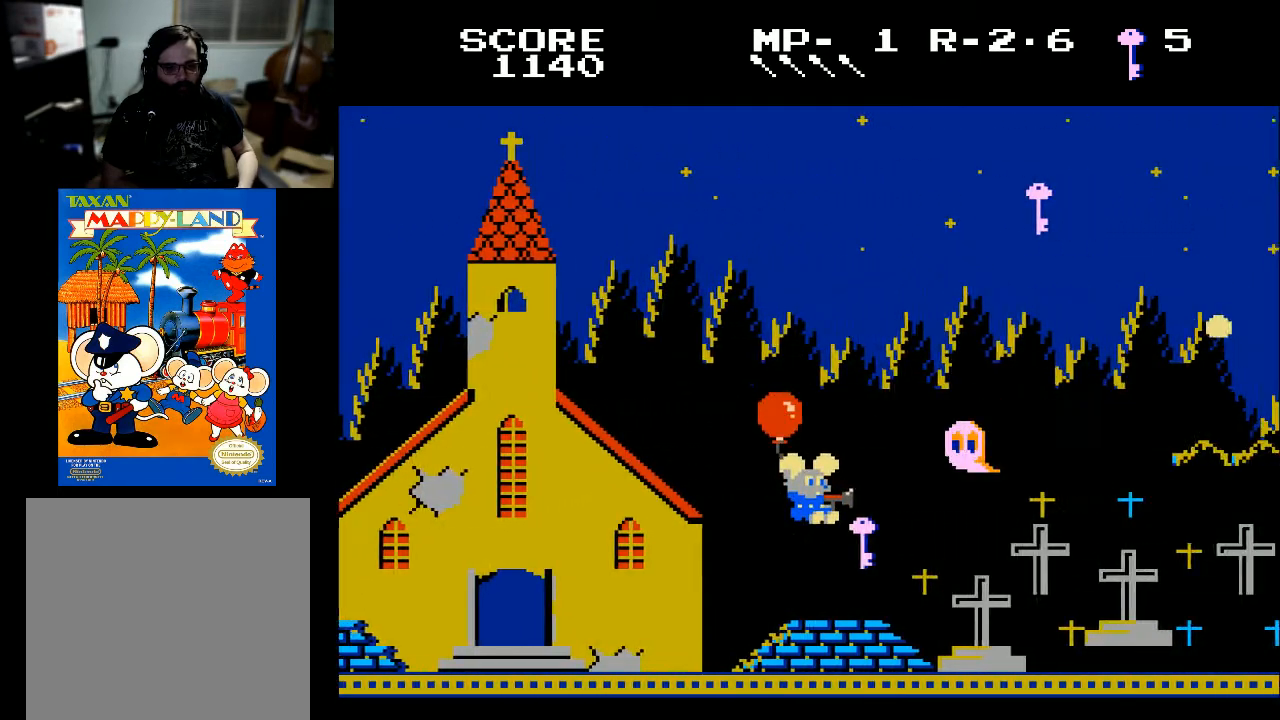
{"buttons": ["DPAD_DOWN"], "left_stick": "center", "right_stick": "center", "events": [[100, "DPAD_RIGHT", "down"], [100, "DPAD_UP", "up"], [167, "A", "down"], [167, "DPAD_RIGHT", "up"], [267, "A", "up"], [467, "DPAD_DOWN", "down"]]}
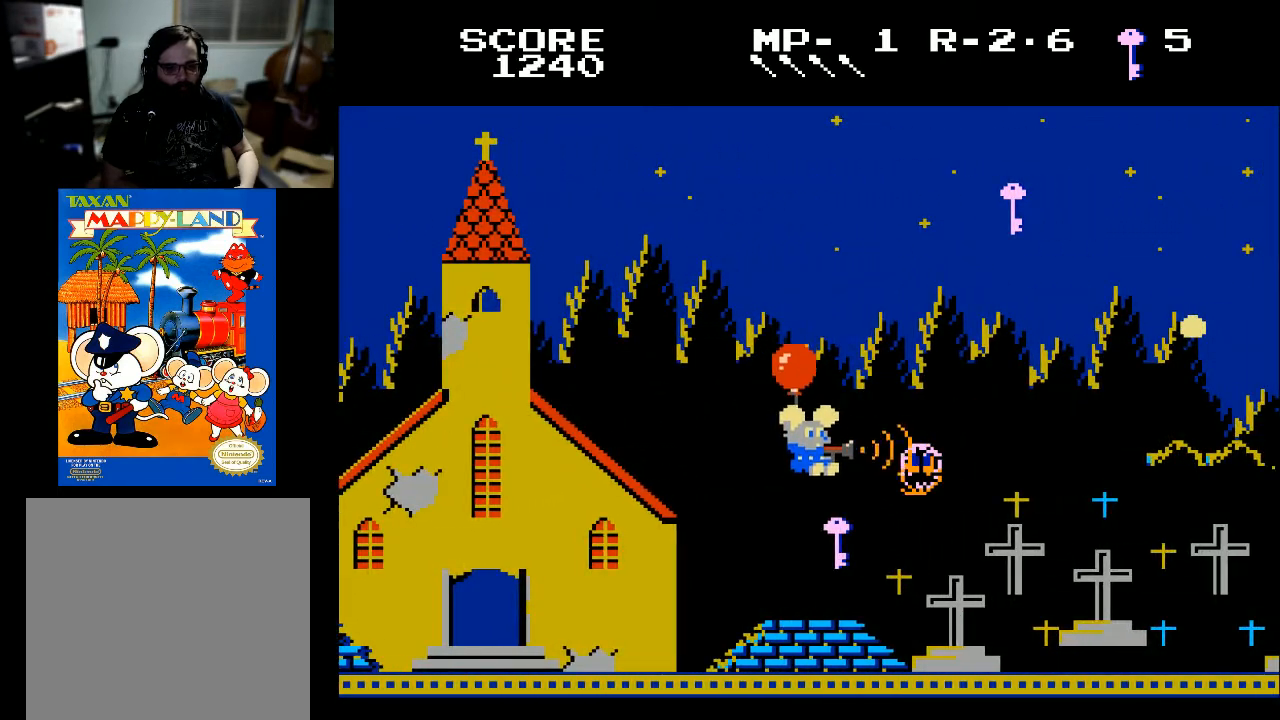
{"buttons": ["DPAD_UP", "DPAD_RIGHT"], "left_stick": "center", "right_stick": "center", "events": [[367, "DPAD_DOWN", "up"], [367, "DPAD_RIGHT", "down"], [467, "DPAD_UP", "down"]]}
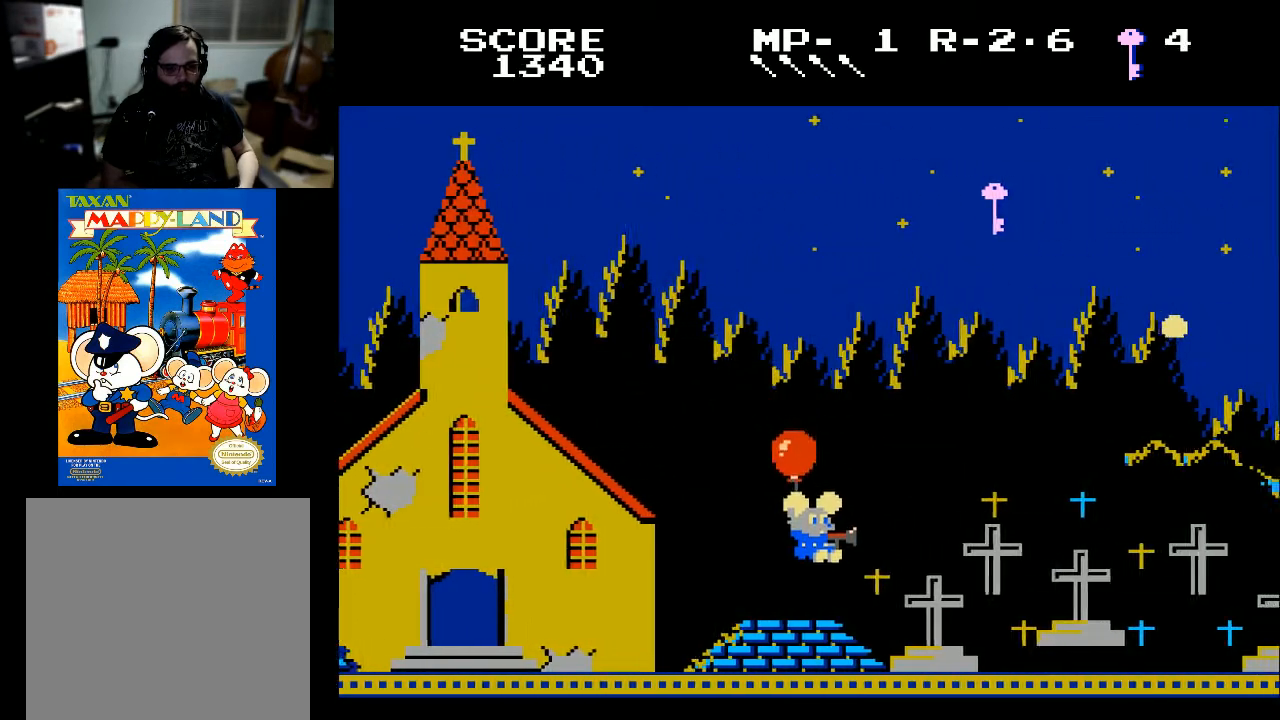
{"buttons": ["DPAD_UP"], "left_stick": "center", "right_stick": "center", "events": [[67, "DPAD_RIGHT", "up"]]}
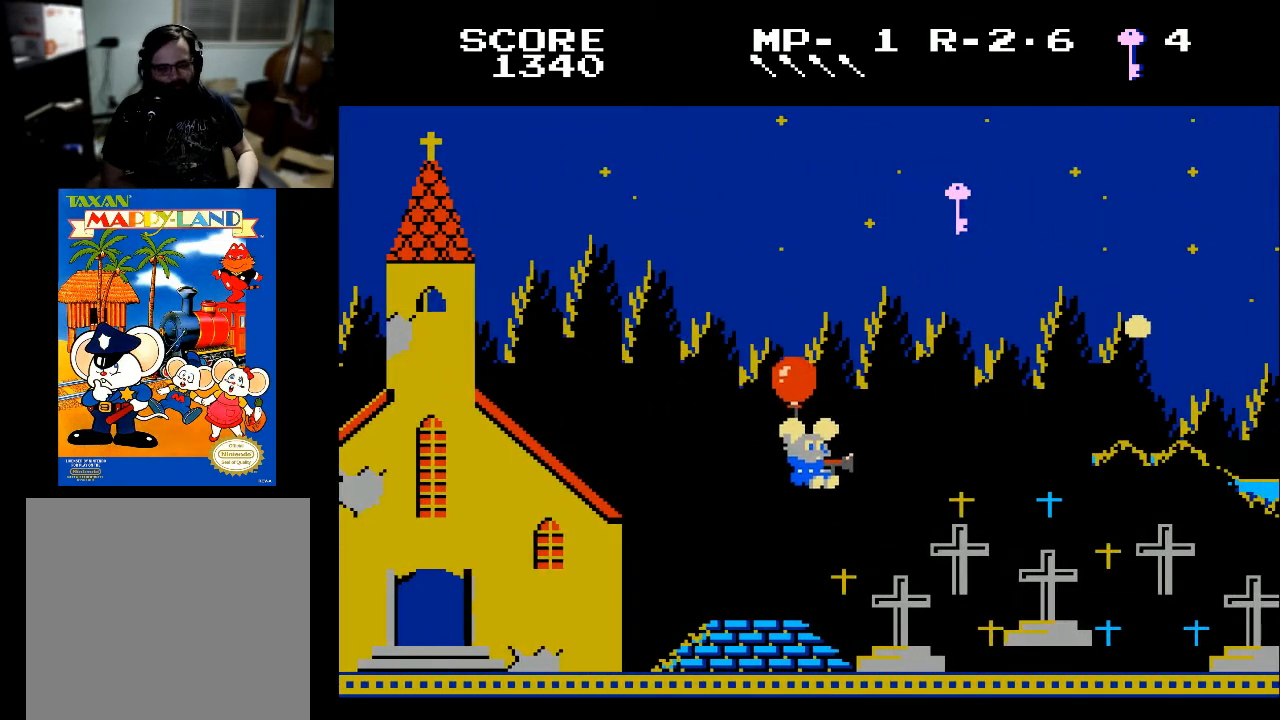
{"buttons": ["DPAD_UP", "DPAD_RIGHT"], "left_stick": "center", "right_stick": "center", "events": [[433, "DPAD_RIGHT", "down"]]}
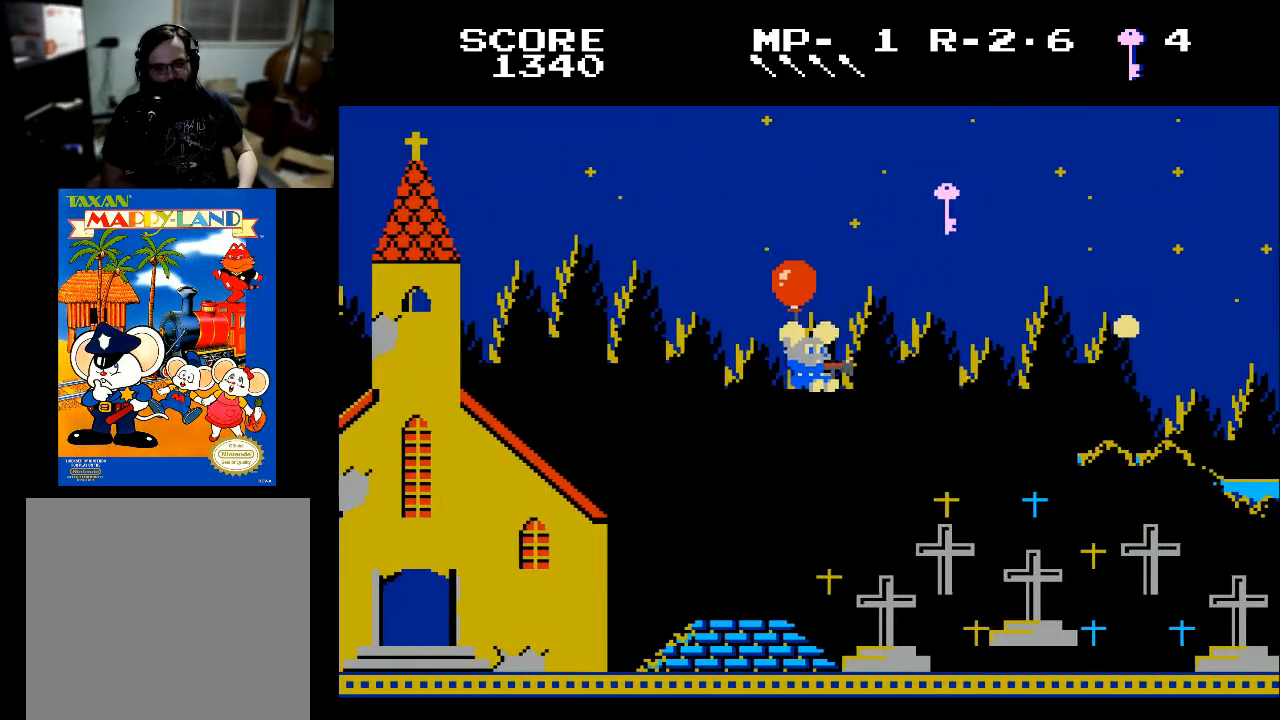
{"buttons": ["DPAD_UP"], "left_stick": "center", "right_stick": "center", "events": [[433, "DPAD_RIGHT", "up"]]}
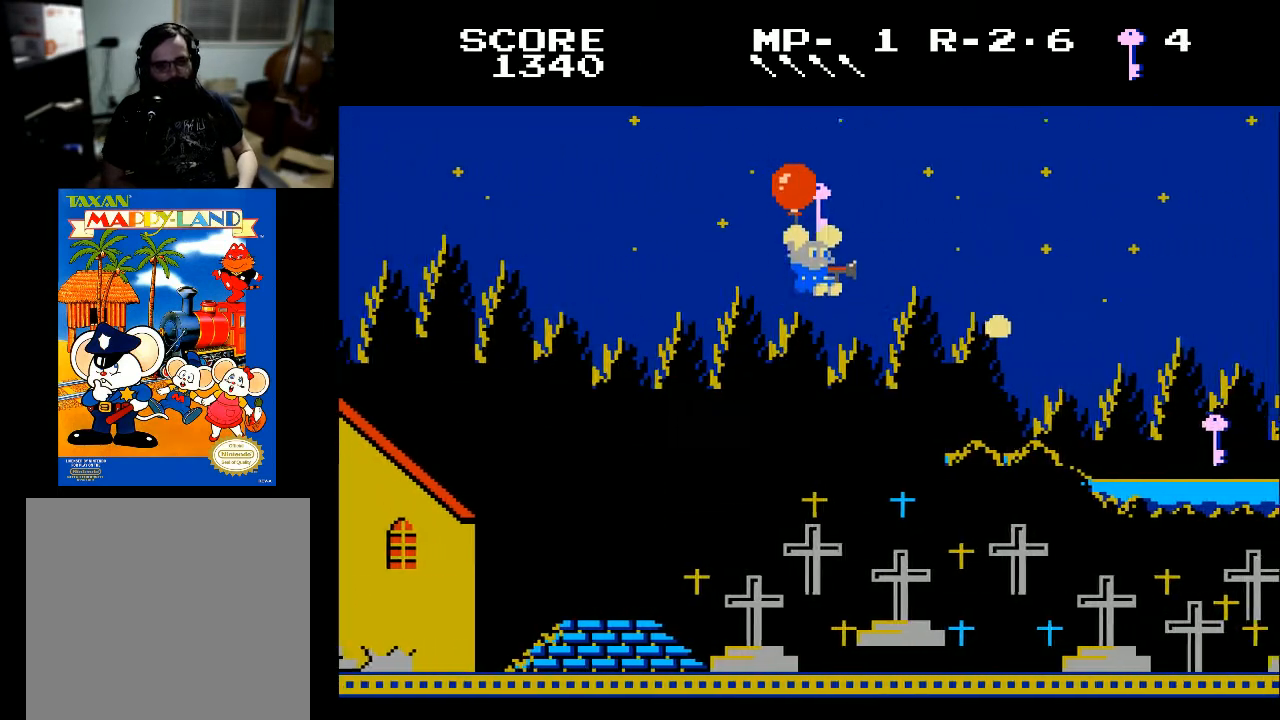
{"buttons": ["DPAD_DOWN"], "left_stick": "center", "right_stick": "center", "events": [[367, "DPAD_UP", "up"], [400, "DPAD_DOWN", "down"], [467, "DPAD_RIGHT", "down"], [500, "DPAD_RIGHT", "up"]]}
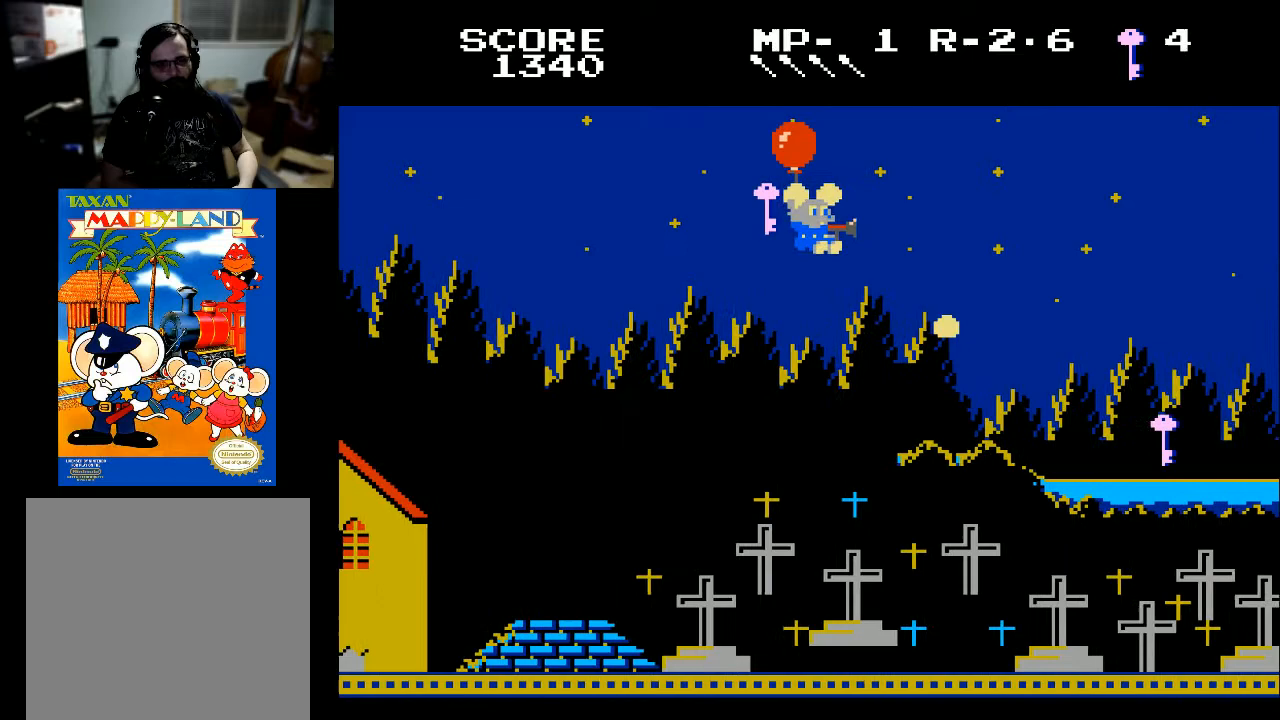
{"buttons": ["DPAD_RIGHT"], "left_stick": "center", "right_stick": "center", "events": [[100, "DPAD_LEFT", "down"], [167, "DPAD_DOWN", "up"], [267, "DPAD_UP", "down"], [400, "DPAD_LEFT", "up"], [467, "DPAD_RIGHT", "down"], [467, "DPAD_UP", "up"]]}
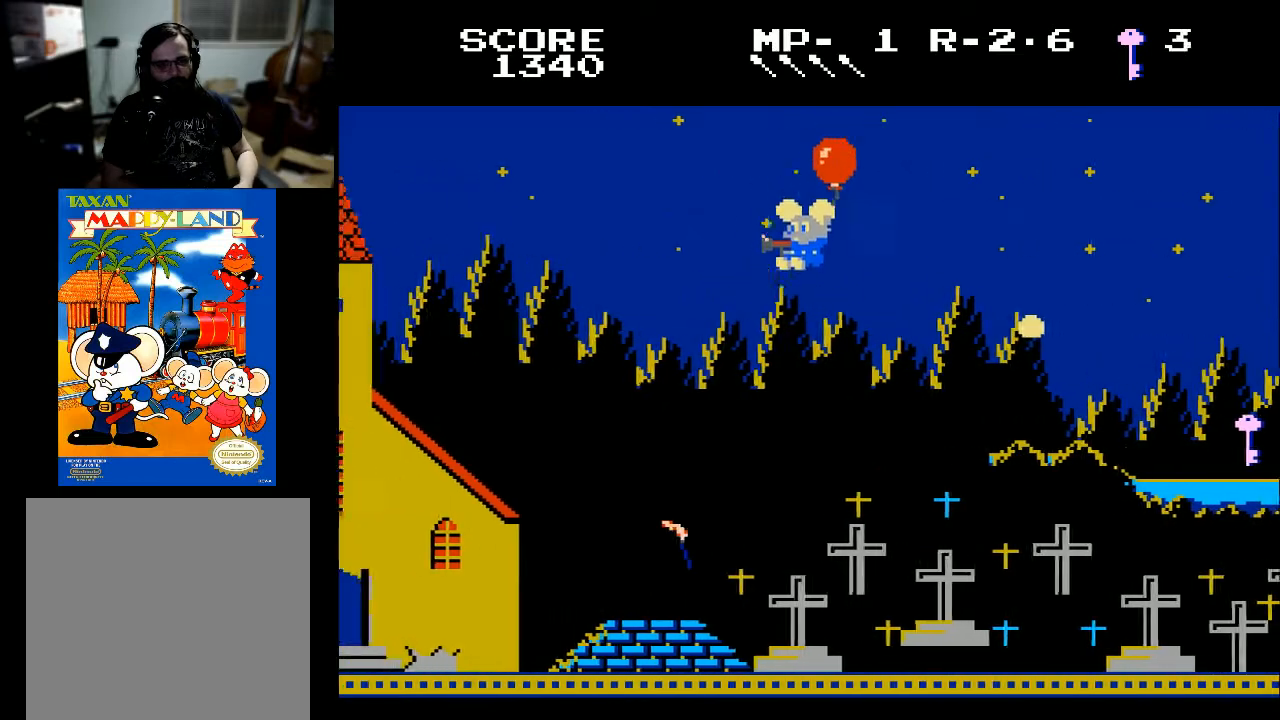
{"buttons": ["DPAD_DOWN", "DPAD_RIGHT"], "left_stick": "center", "right_stick": "center", "events": [[67, "DPAD_UP", "down"], [267, "DPAD_UP", "up"], [367, "DPAD_DOWN", "down"]]}
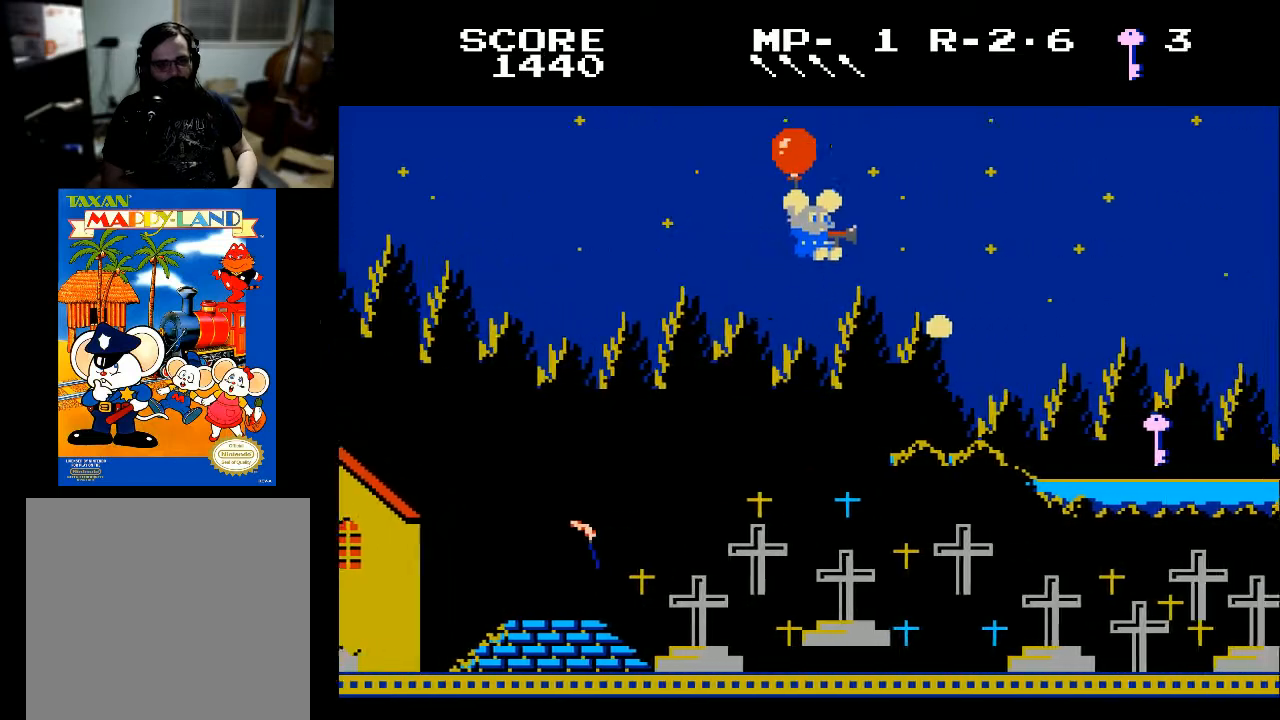
{"buttons": ["DPAD_DOWN", "DPAD_RIGHT"], "left_stick": "center", "right_stick": "center", "events": []}
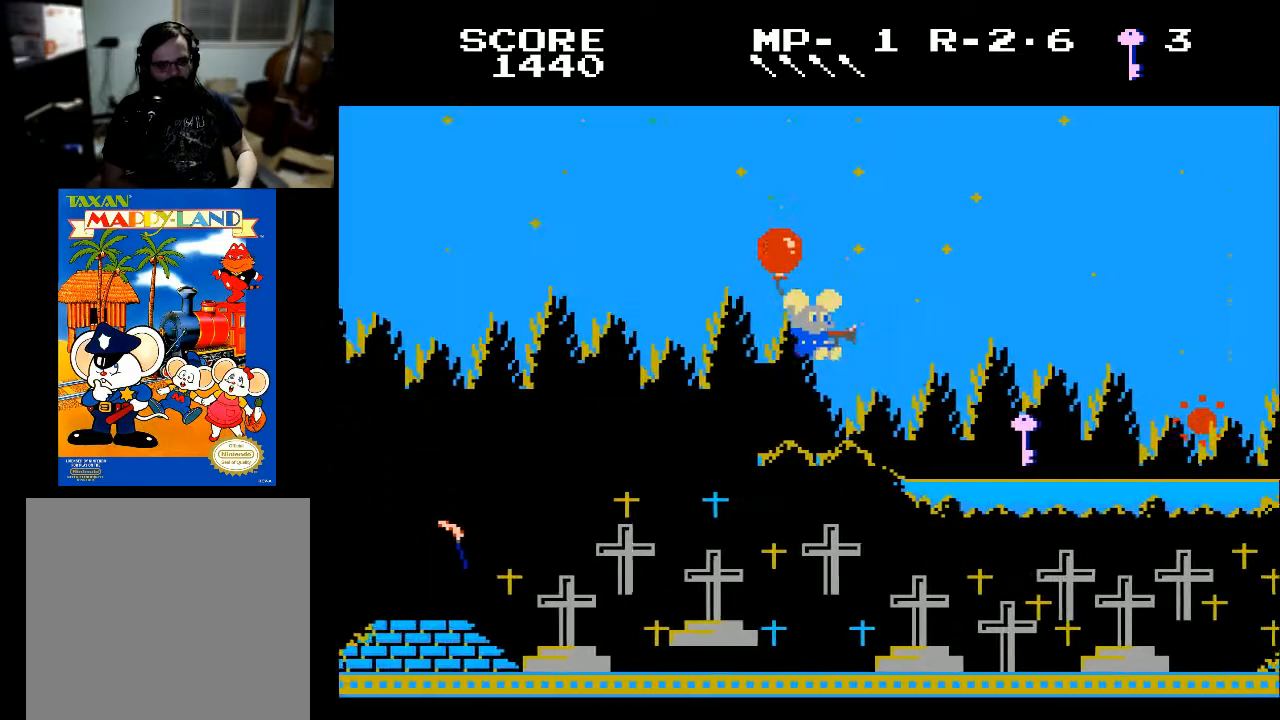
{"buttons": ["DPAD_DOWN", "DPAD_RIGHT"], "left_stick": "center", "right_stick": "center", "events": []}
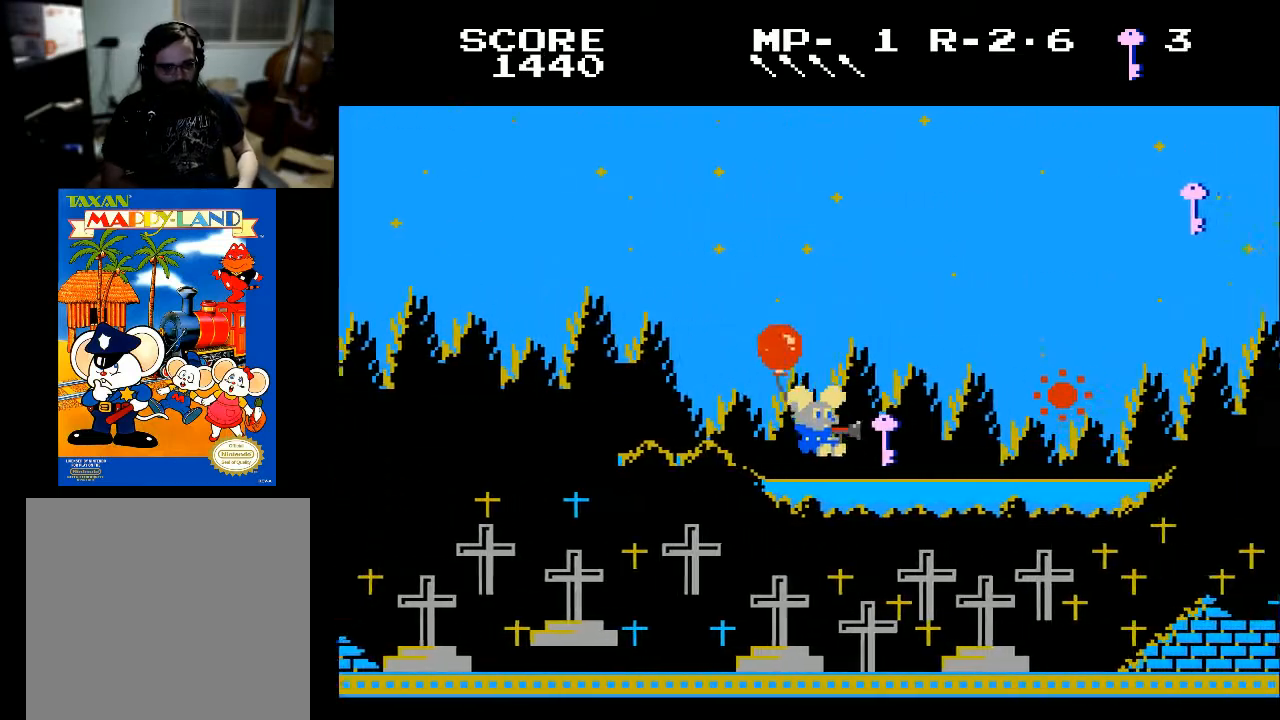
{"buttons": ["DPAD_UP"], "left_stick": "center", "right_stick": "center", "events": [[100, "DPAD_DOWN", "up"], [200, "DPAD_UP", "down"], [233, "DPAD_RIGHT", "up"]]}
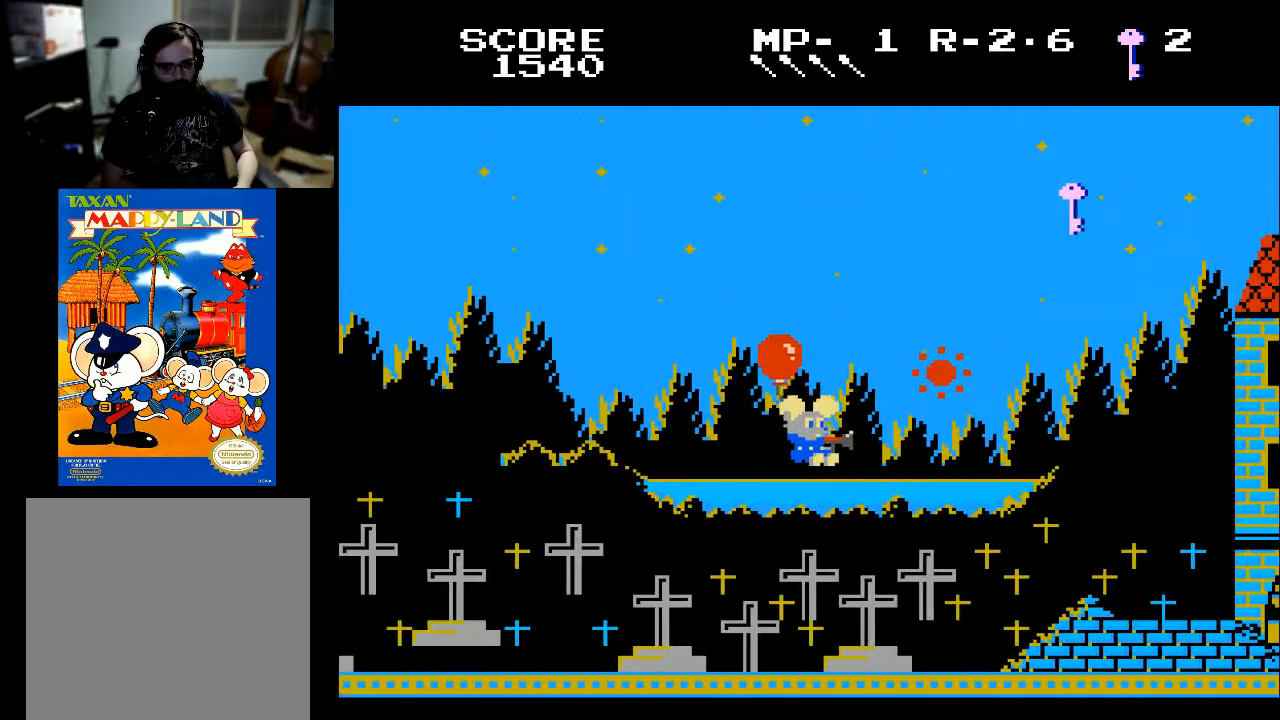
{"buttons": ["DPAD_UP", "DPAD_RIGHT"], "left_stick": "center", "right_stick": "center", "events": [[367, "DPAD_RIGHT", "down"]]}
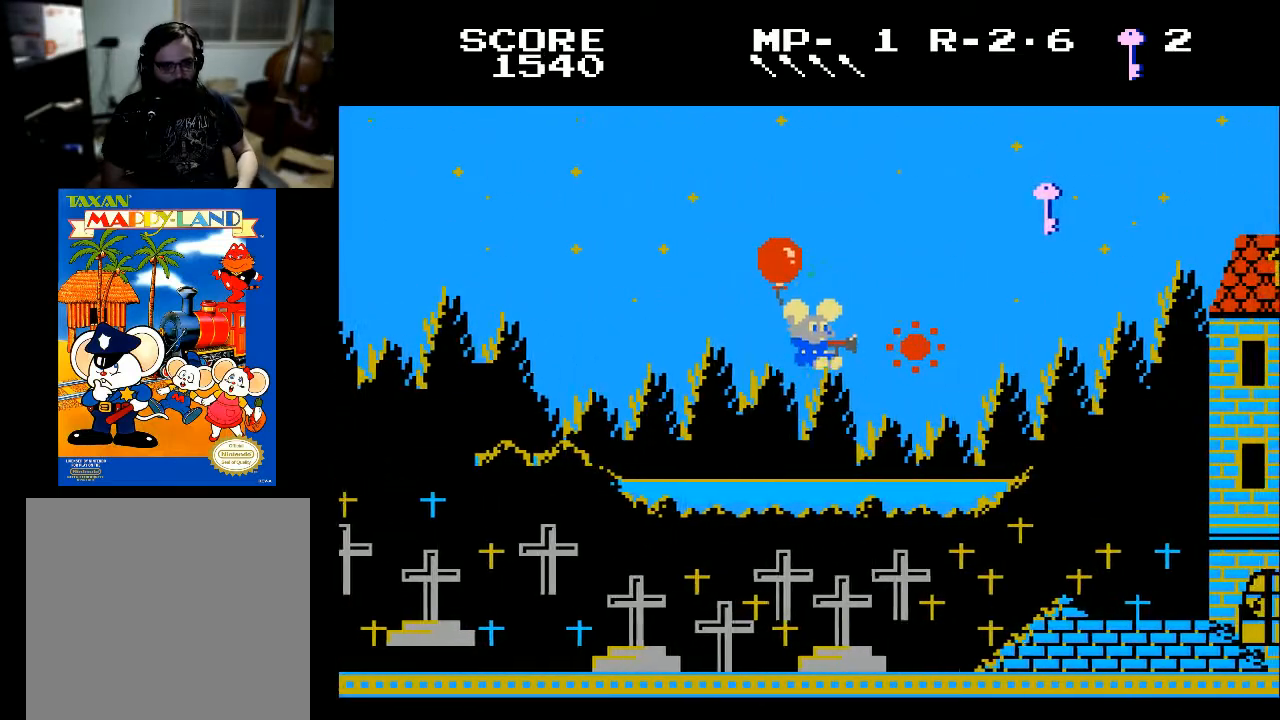
{"buttons": ["DPAD_UP", "DPAD_RIGHT"], "left_stick": "center", "right_stick": "center", "events": []}
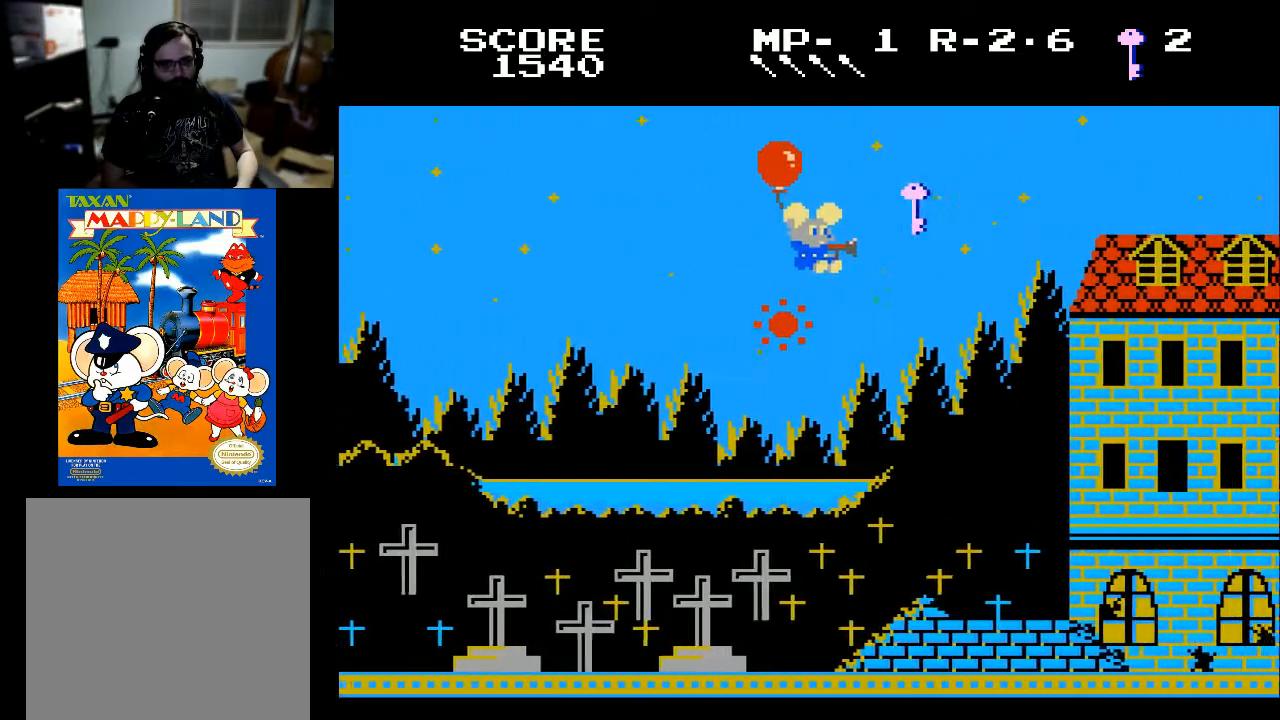
{"buttons": ["DPAD_DOWN"], "left_stick": "center", "right_stick": "center", "events": [[133, "DPAD_UP", "up"], [333, "DPAD_DOWN", "down"], [433, "DPAD_RIGHT", "up"]]}
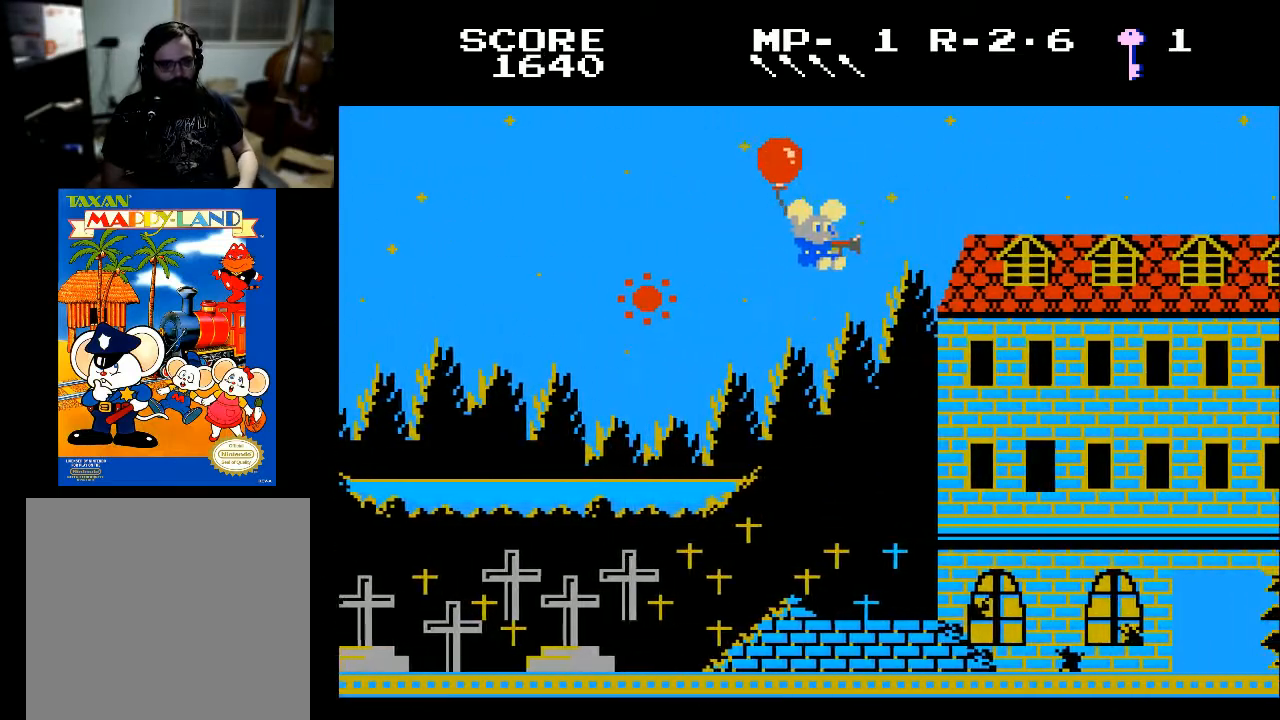
{"buttons": ["DPAD_DOWN", "DPAD_RIGHT"], "left_stick": "center", "right_stick": "center", "events": [[300, "DPAD_RIGHT", "down"]]}
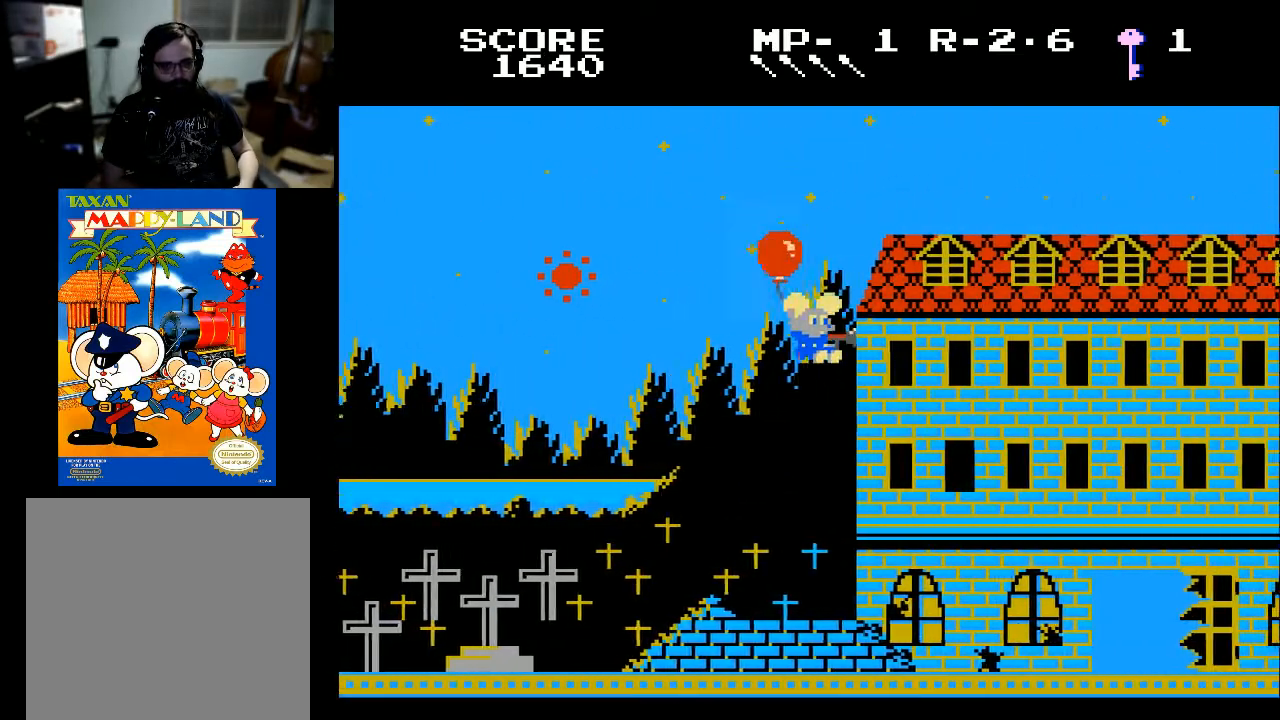
{"buttons": ["DPAD_RIGHT"], "left_stick": "center", "right_stick": "center", "events": [[233, "DPAD_DOWN", "up"]]}
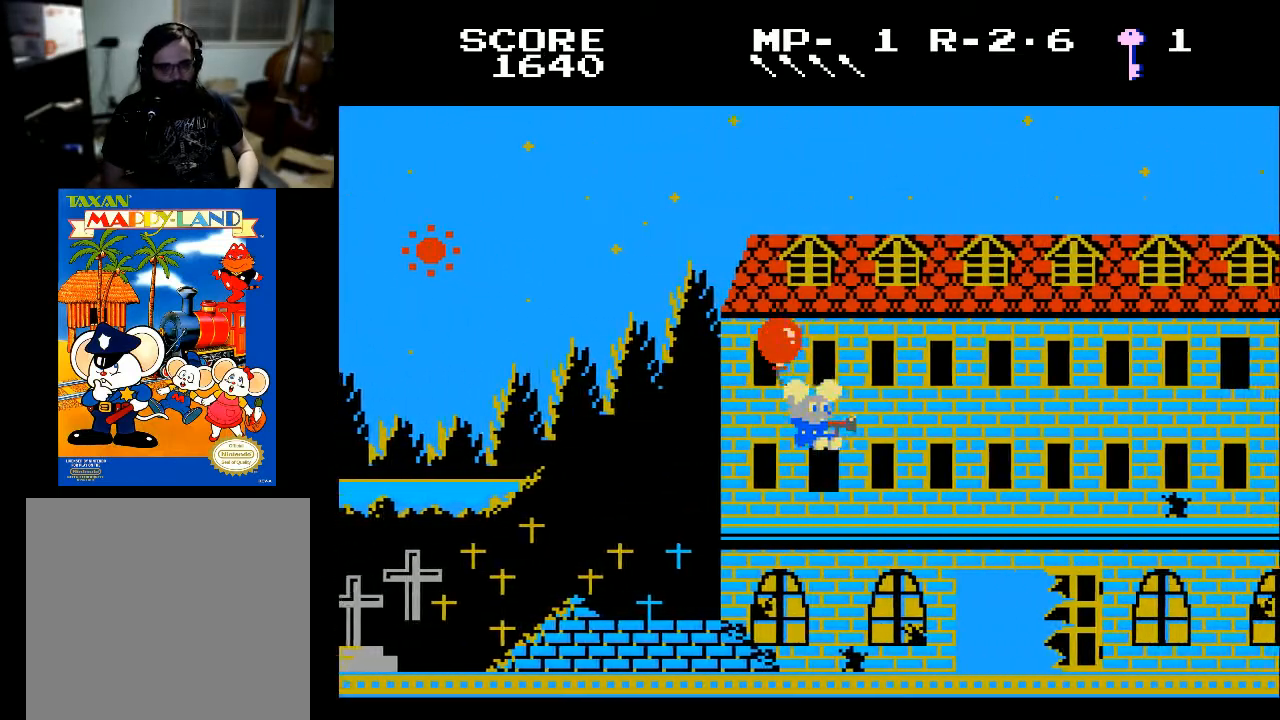
{"buttons": ["DPAD_RIGHT"], "left_stick": "center", "right_stick": "center", "events": []}
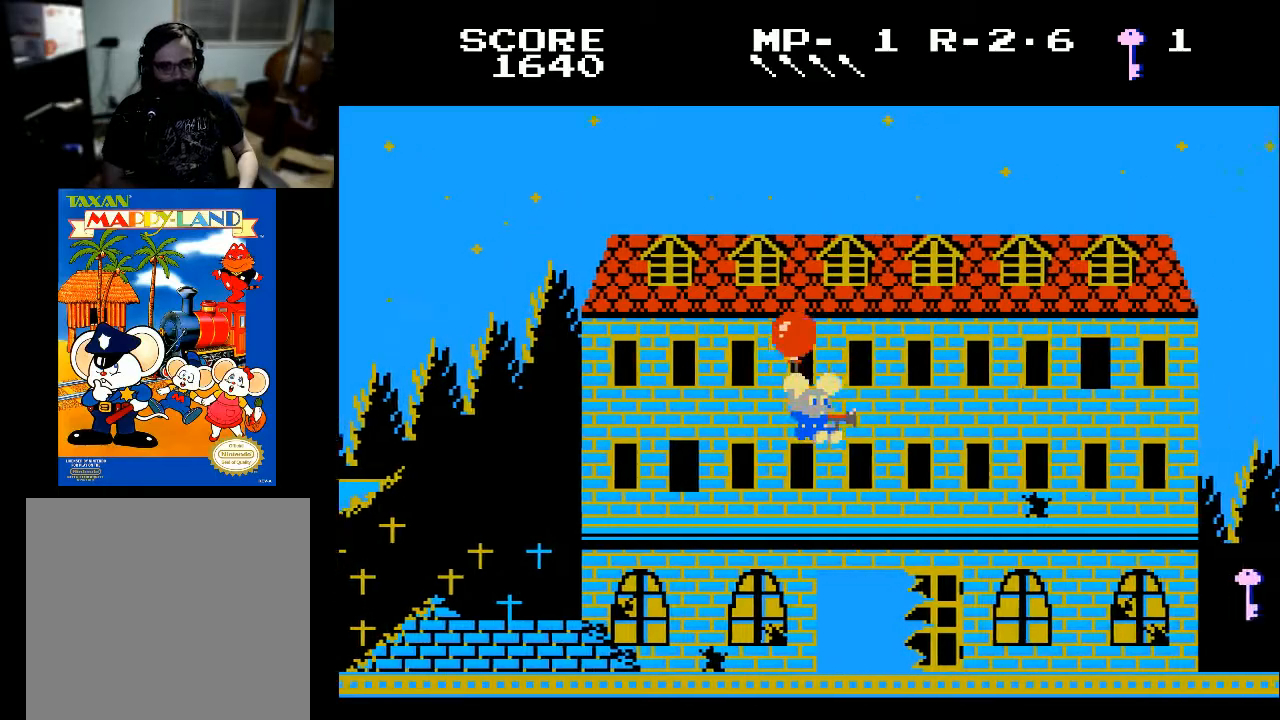
{"buttons": ["DPAD_RIGHT"], "left_stick": "center", "right_stick": "center", "events": []}
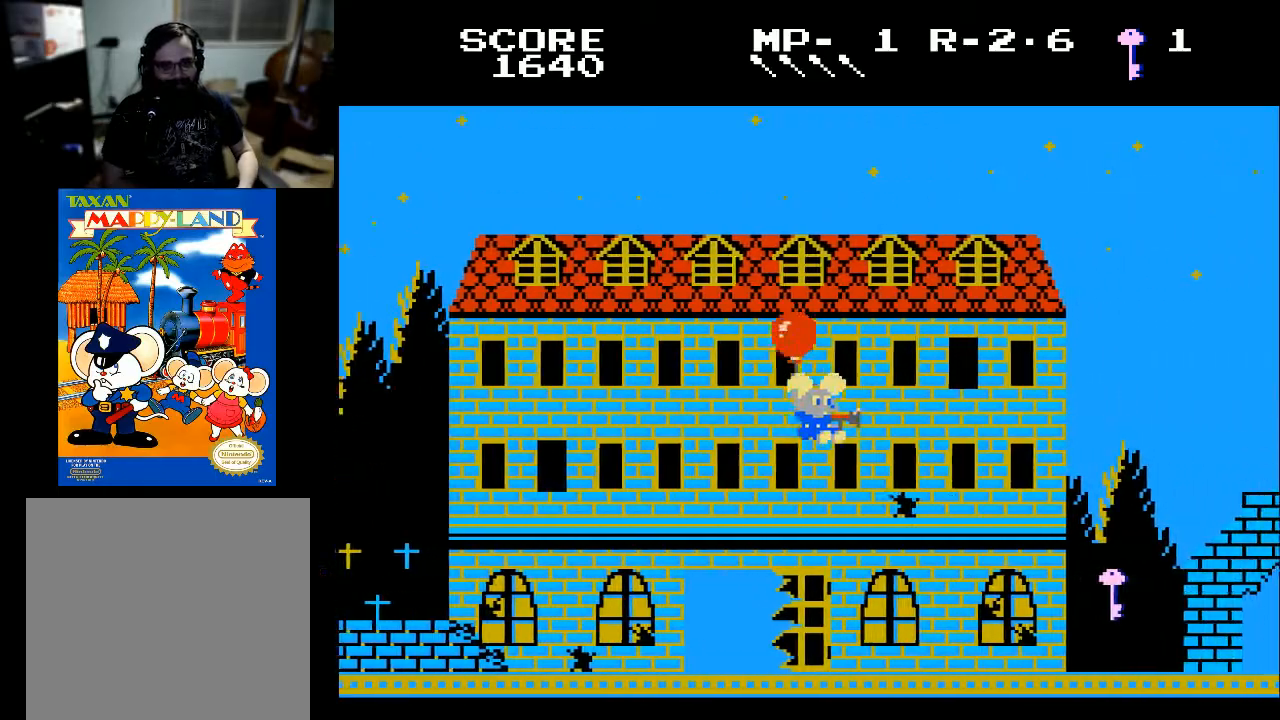
{"buttons": ["DPAD_DOWN", "DPAD_RIGHT"], "left_stick": "center", "right_stick": "center", "events": [[267, "DPAD_DOWN", "down"]]}
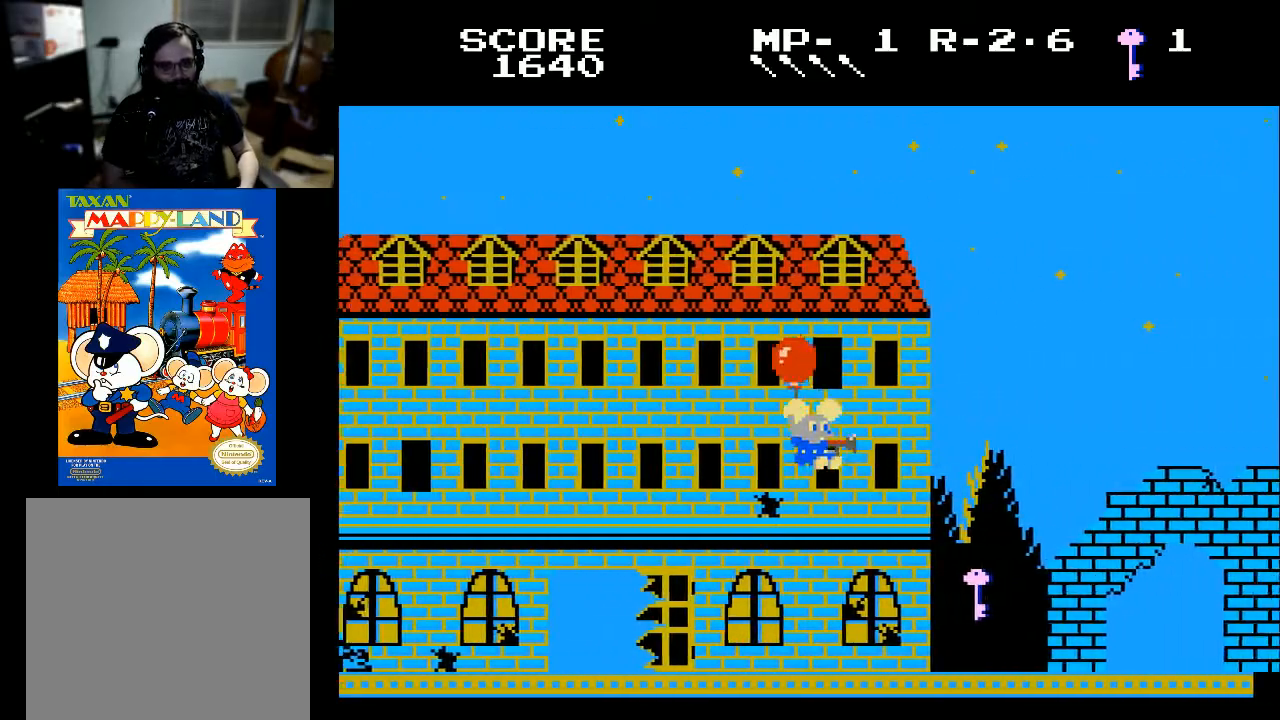
{"buttons": ["DPAD_DOWN", "DPAD_RIGHT"], "left_stick": "center", "right_stick": "center", "events": []}